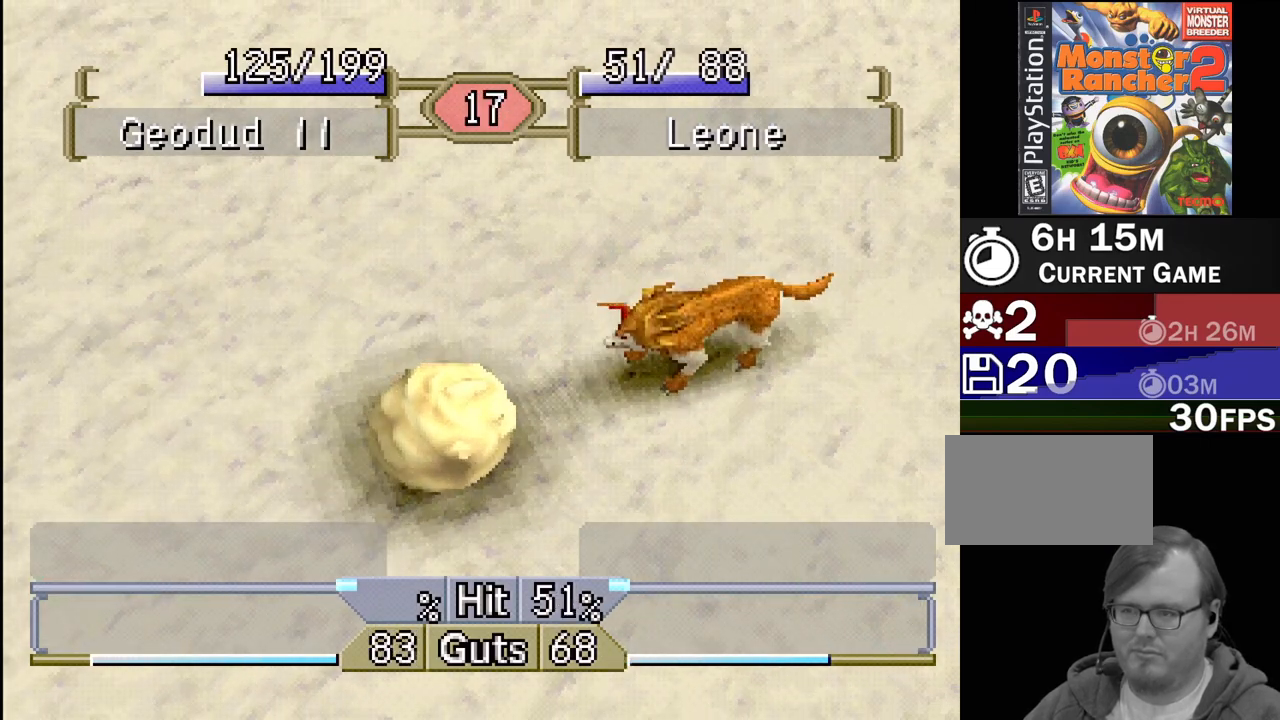
Gameplay with a controller (PlayStation layout); each line is a JSON object with the inputs held at the frame after it. "events" lists button and stick changes between this image and that frame as [ms after this image, input, new state], when the widget could be followed in between. Not read: L3 R3.
{"buttons": [], "events": [[33, "DPAD_LEFT", "down"], [200, "DPAD_LEFT", "up"], [333, "DPAD_LEFT", "down"], [483, "DPAD_LEFT", "up"]]}
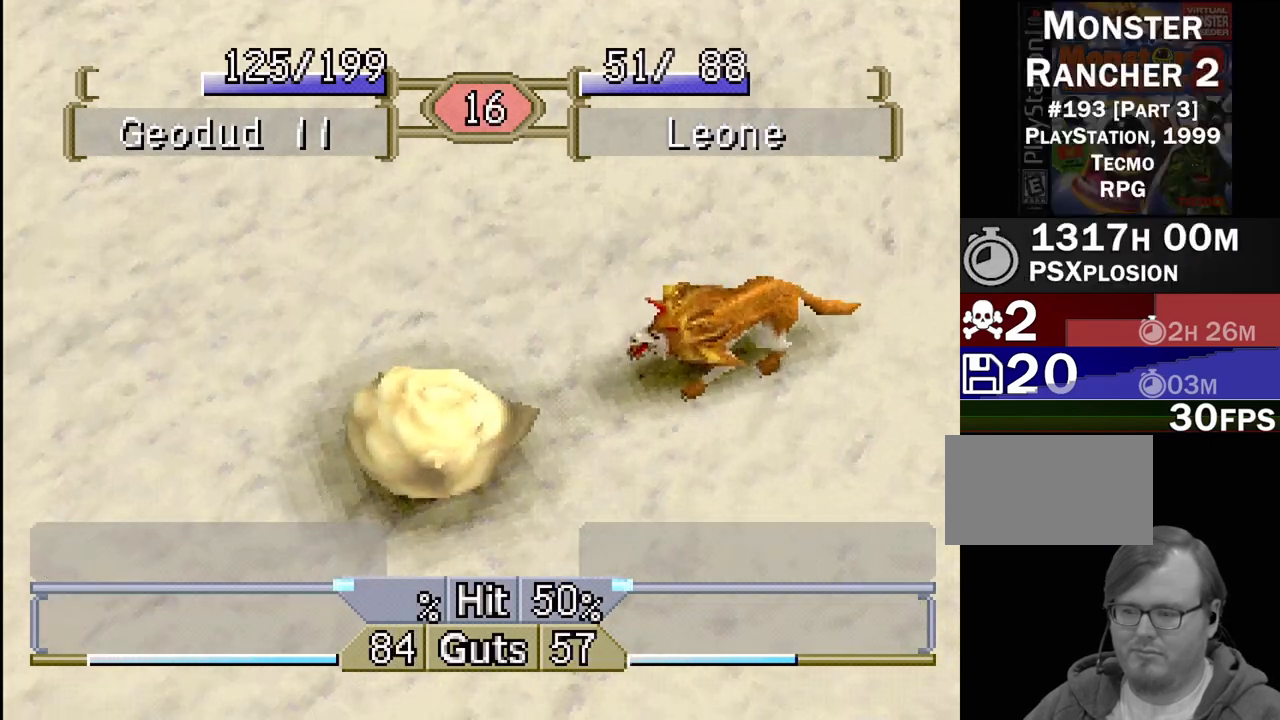
{"buttons": [], "events": [[117, "DPAD_LEFT", "down"], [317, "DPAD_LEFT", "up"]]}
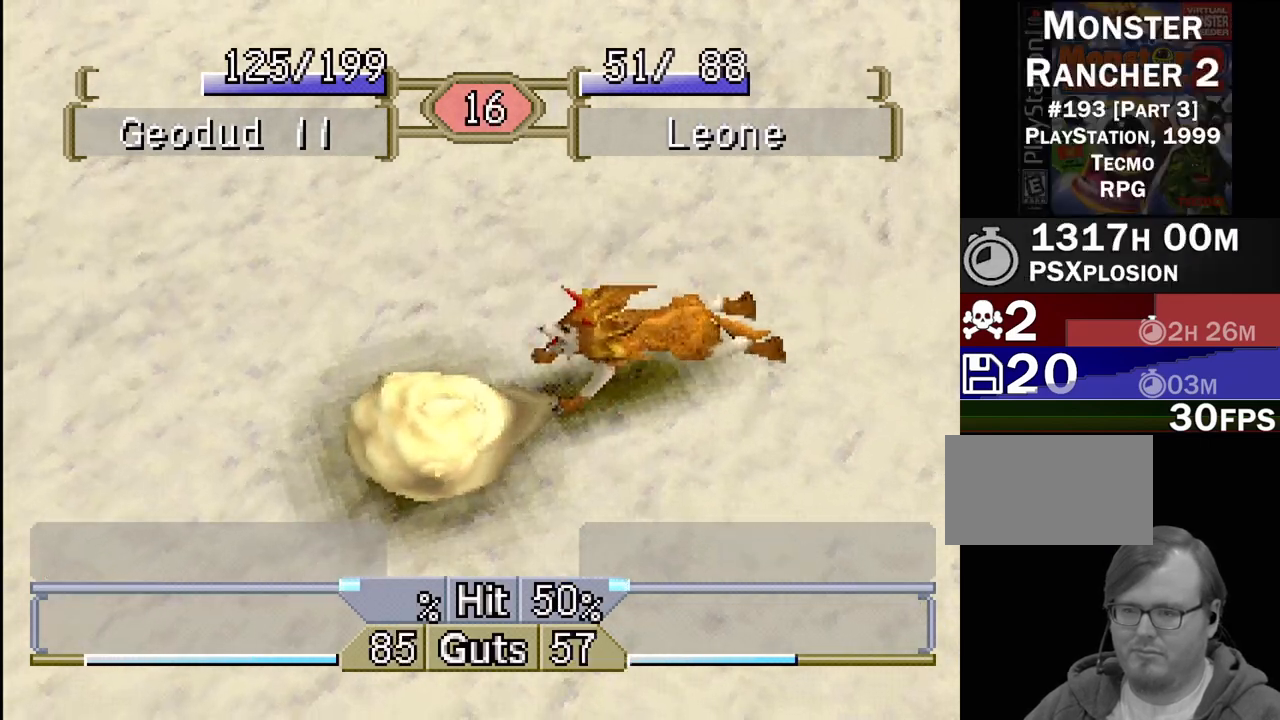
{"buttons": ["DPAD_LEFT"], "events": [[67, "DPAD_LEFT", "down"], [283, "DPAD_LEFT", "up"], [383, "DPAD_LEFT", "down"]]}
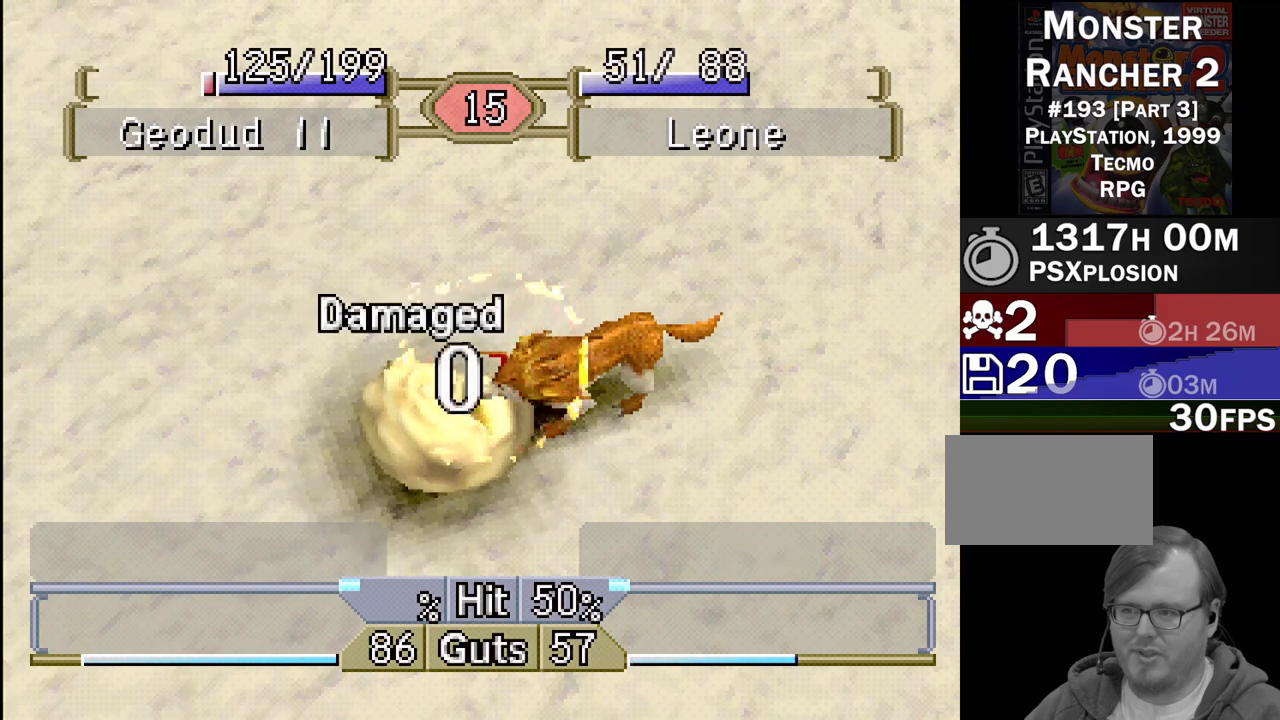
{"buttons": ["DPAD_LEFT"], "events": [[50, "DPAD_LEFT", "up"], [250, "DPAD_LEFT", "down"]]}
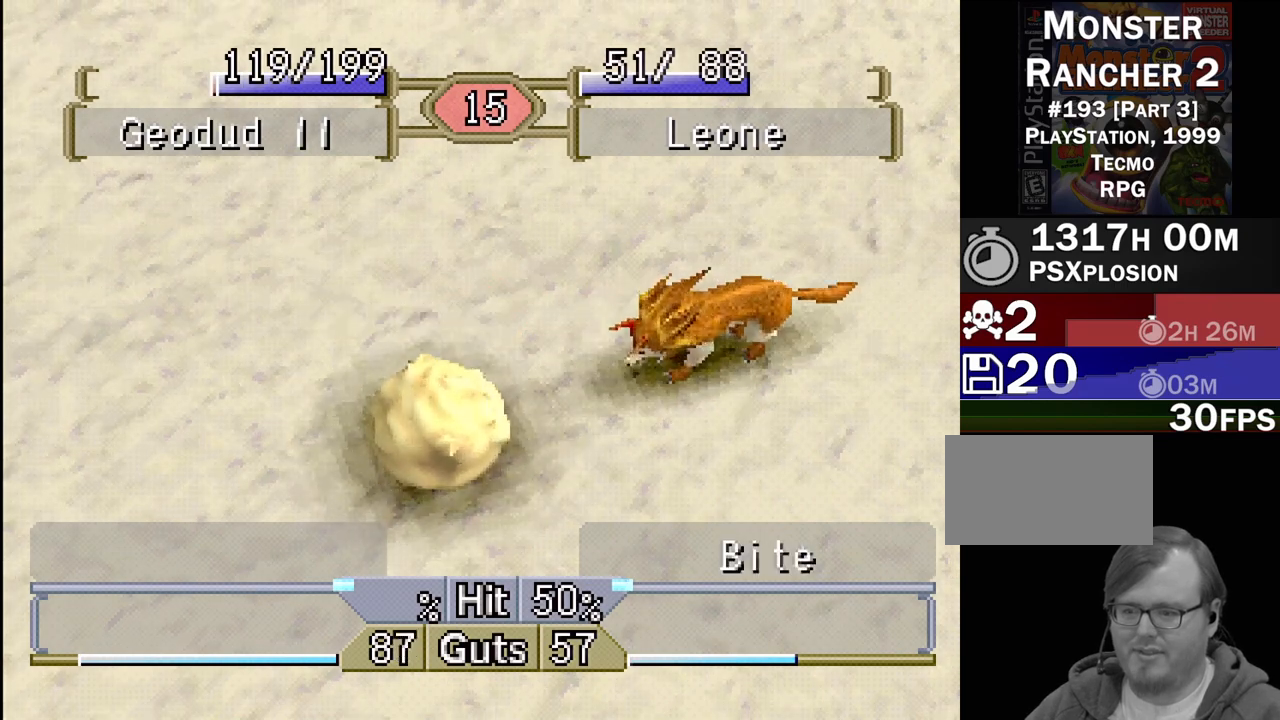
{"buttons": ["DPAD_LEFT"], "events": []}
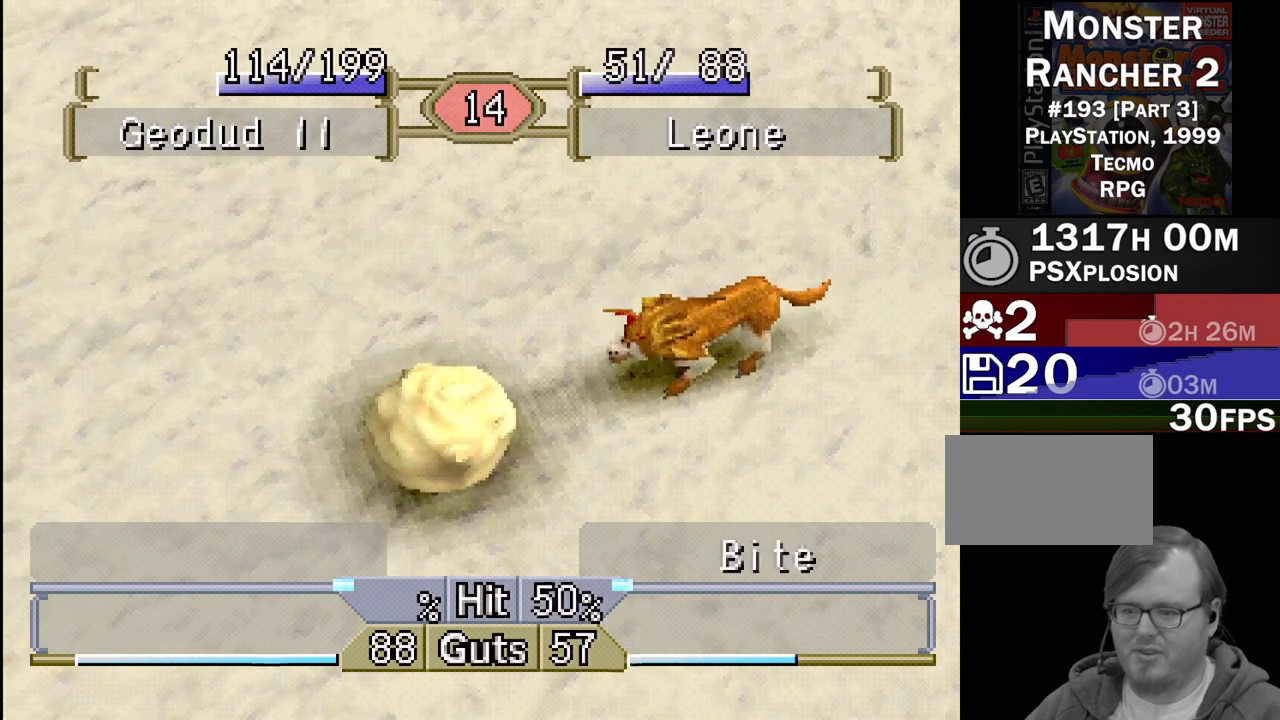
{"buttons": [], "events": [[117, "CROSS", "down"], [233, "CROSS", "up"], [300, "CROSS", "down"], [383, "CROSS", "up"], [433, "DPAD_LEFT", "up"]]}
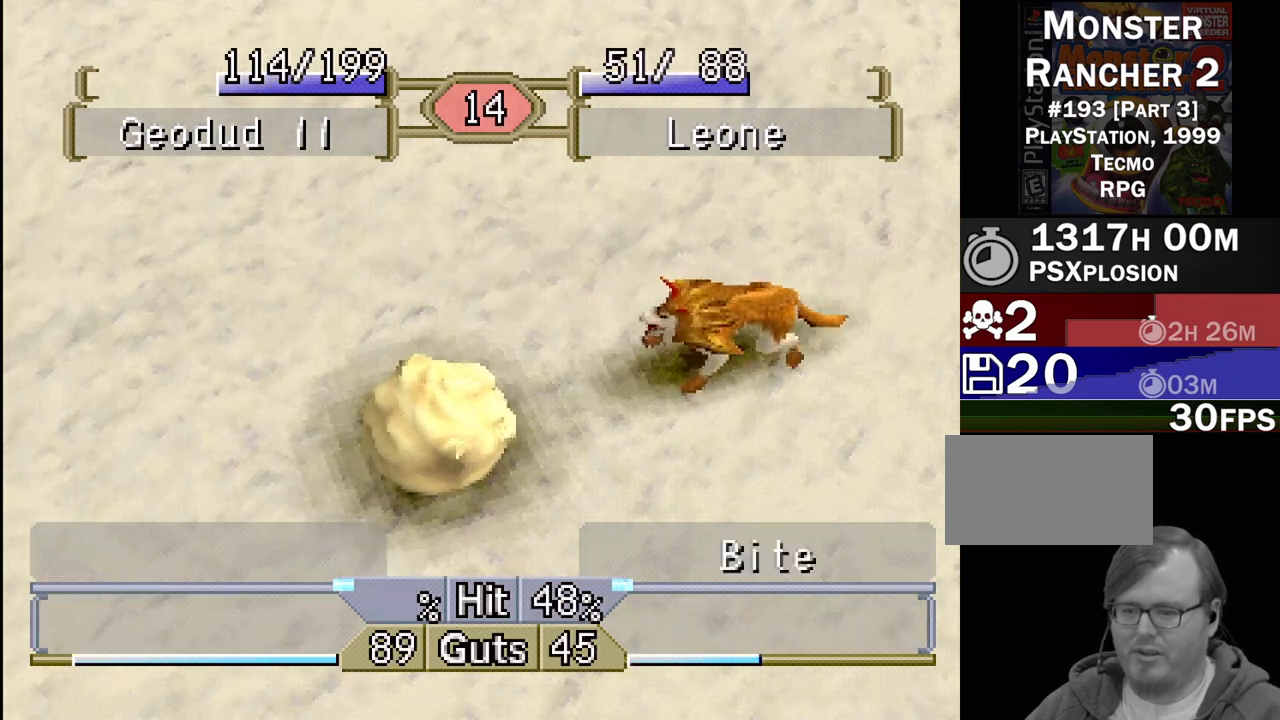
{"buttons": ["CROSS", "DPAD_LEFT"], "events": [[217, "DPAD_LEFT", "down"], [467, "CROSS", "down"]]}
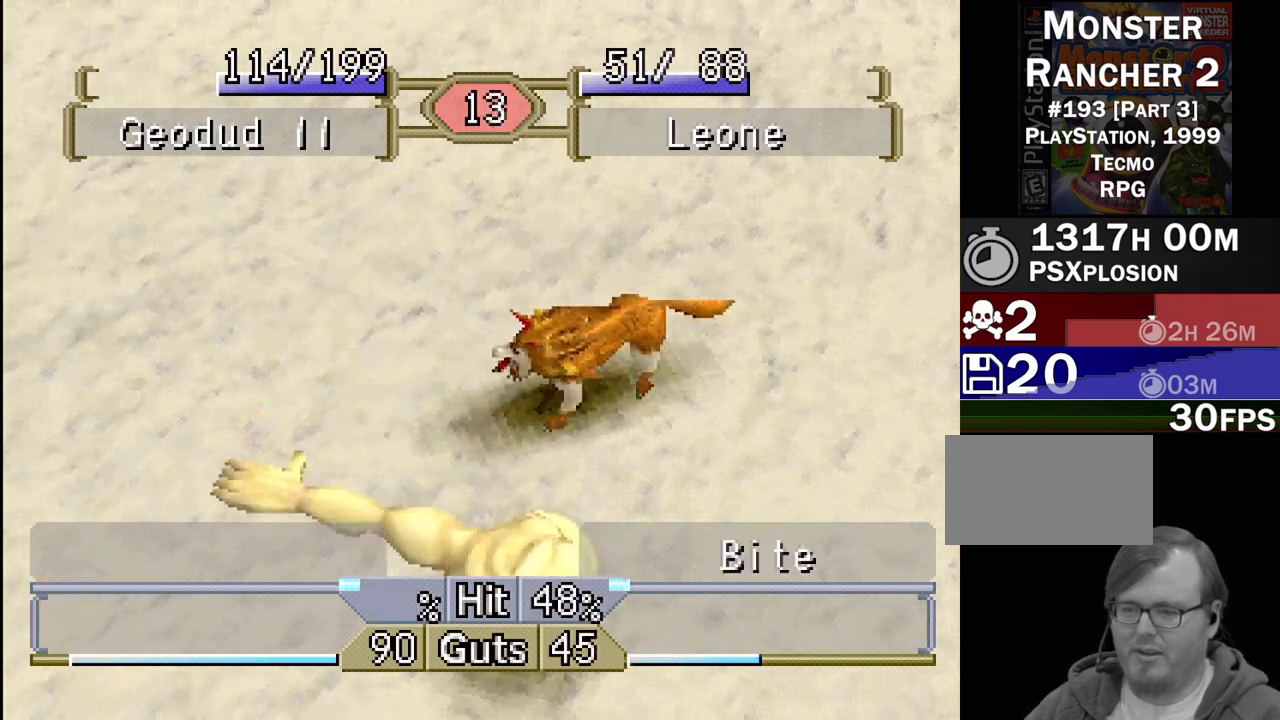
{"buttons": [], "events": [[50, "CROSS", "up"], [233, "DPAD_LEFT", "up"]]}
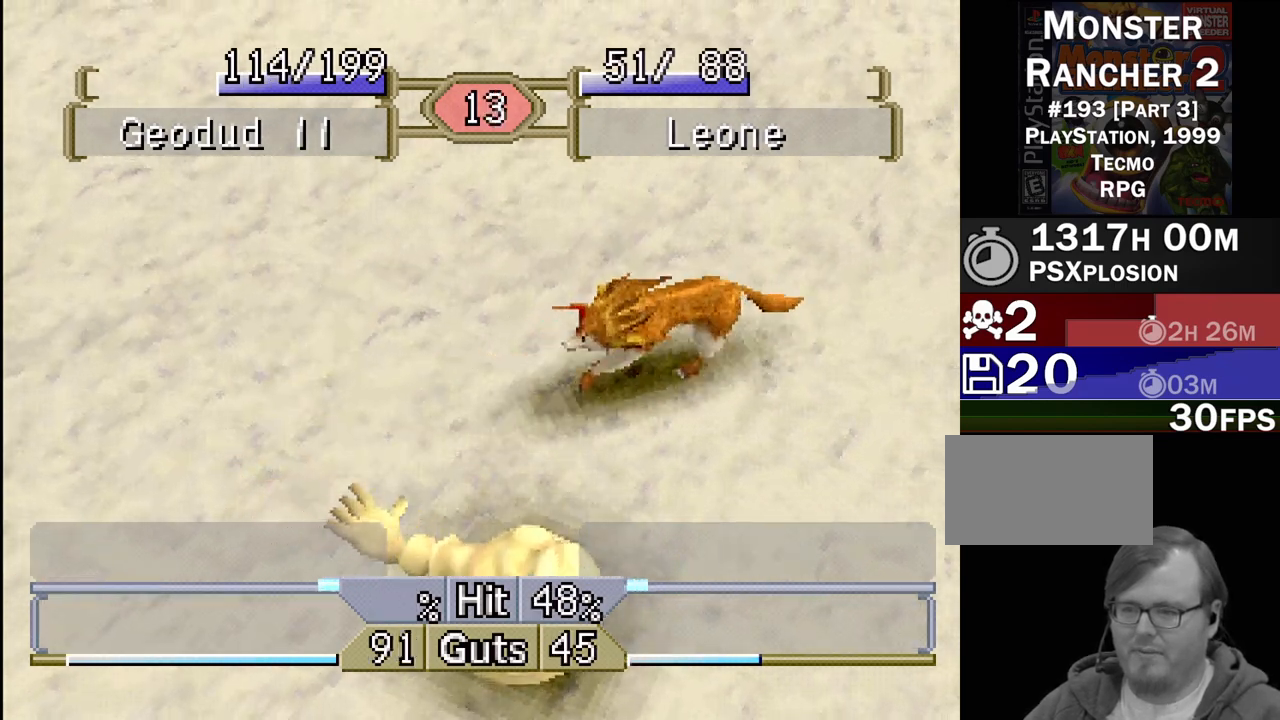
{"buttons": ["CROSS", "DPAD_LEFT"], "events": [[133, "DPAD_LEFT", "down"], [283, "CROSS", "down"], [383, "CROSS", "up"], [483, "CROSS", "down"]]}
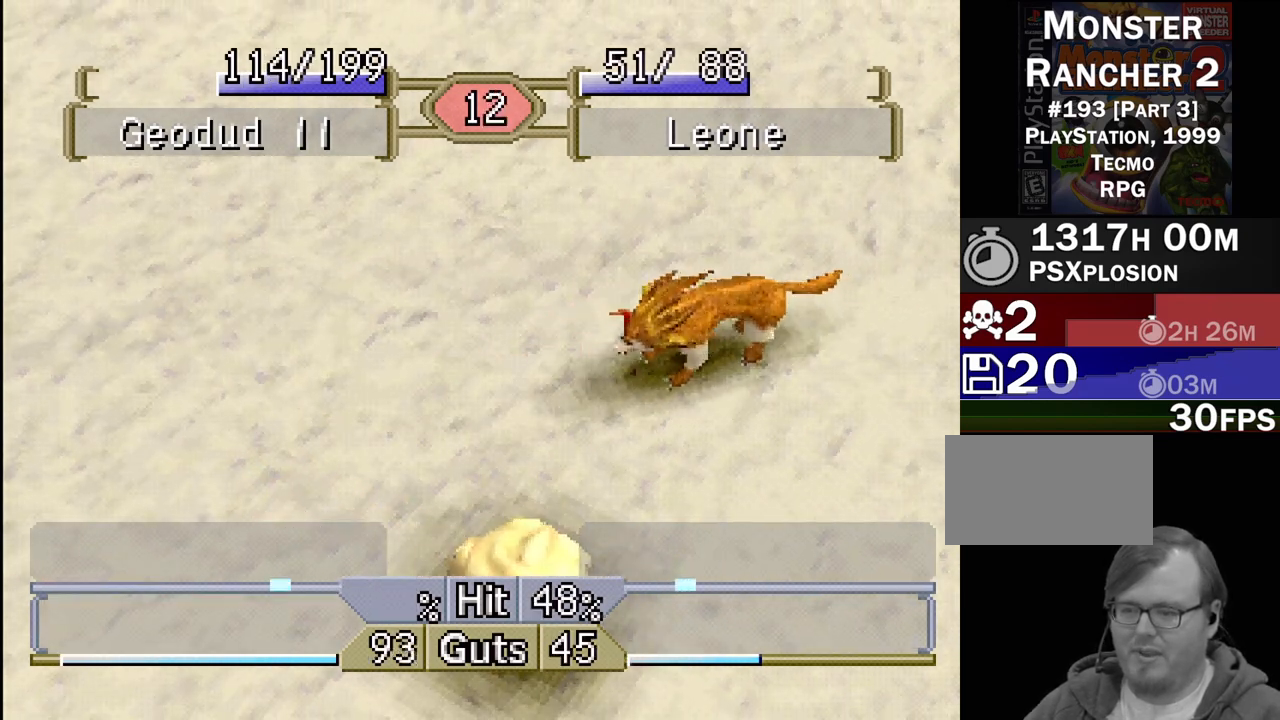
{"buttons": ["DPAD_LEFT"], "events": [[67, "CROSS", "up"], [167, "CROSS", "down"], [283, "CROSS", "up"], [350, "CROSS", "down"], [450, "CROSS", "up"]]}
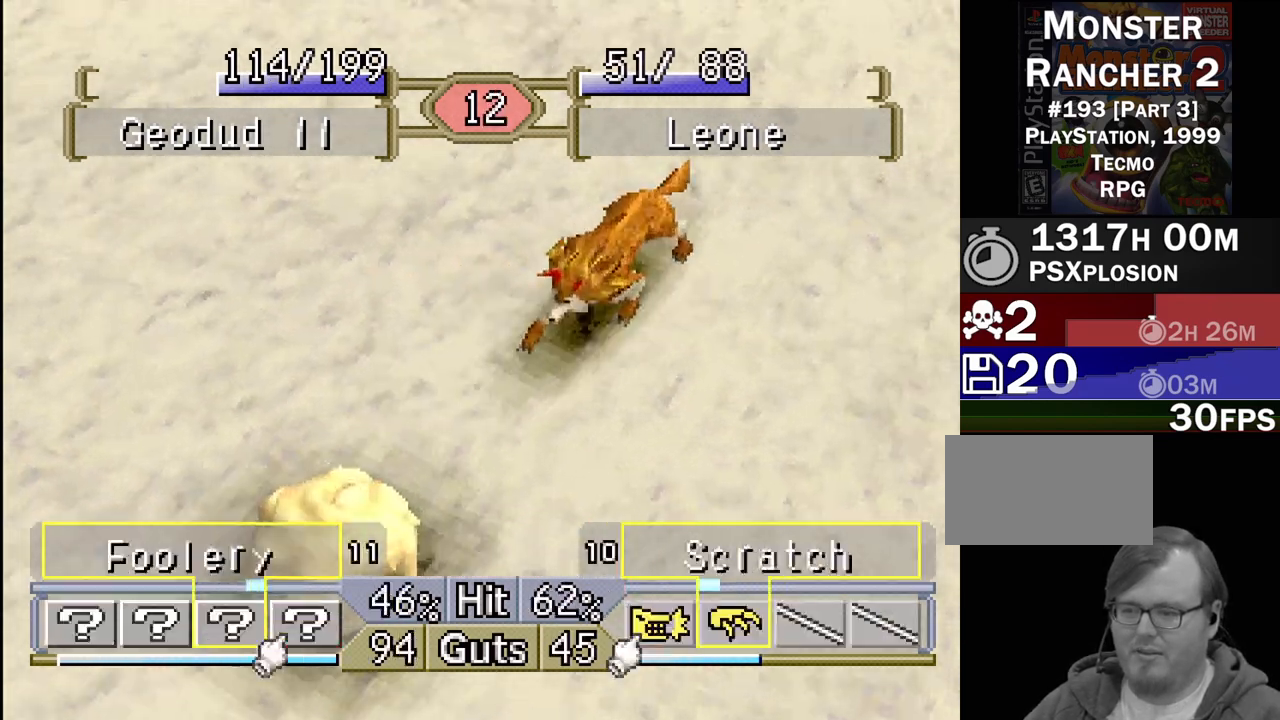
{"buttons": [], "events": [[117, "CROSS", "down"], [117, "DPAD_LEFT", "up"], [217, "CROSS", "up"]]}
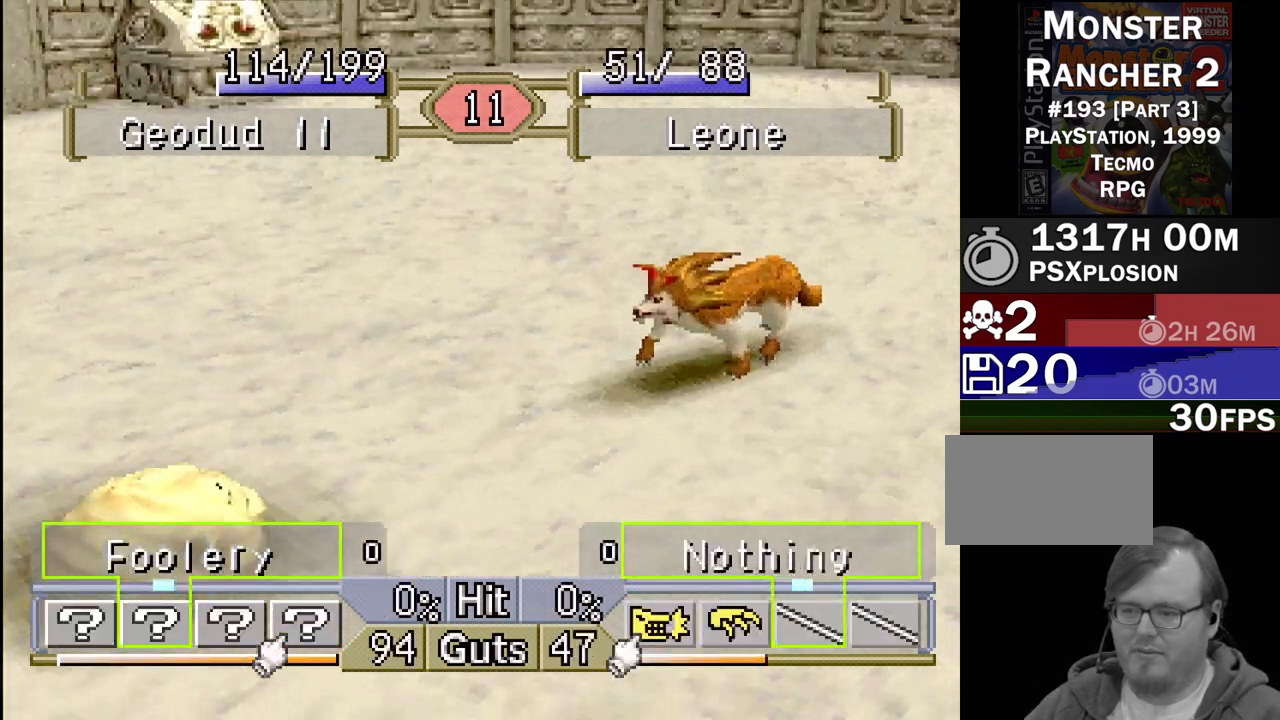
{"buttons": ["DPAD_LEFT"], "events": [[50, "DPAD_LEFT", "down"], [133, "TRIANGLE", "down"], [250, "TRIANGLE", "up"], [333, "TRIANGLE", "down"], [433, "TRIANGLE", "up"]]}
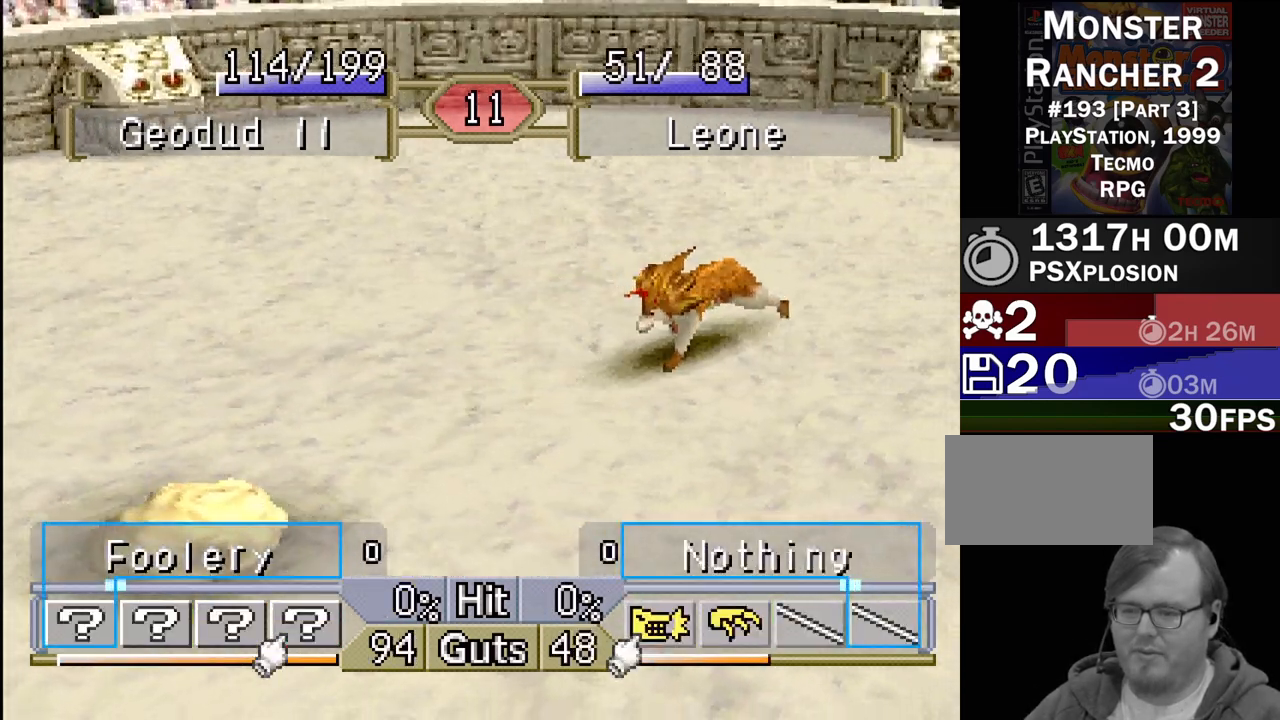
{"buttons": ["DPAD_RIGHT"], "events": [[17, "TRIANGLE", "down"], [133, "DPAD_LEFT", "up"], [133, "TRIANGLE", "up"], [233, "DPAD_RIGHT", "down"]]}
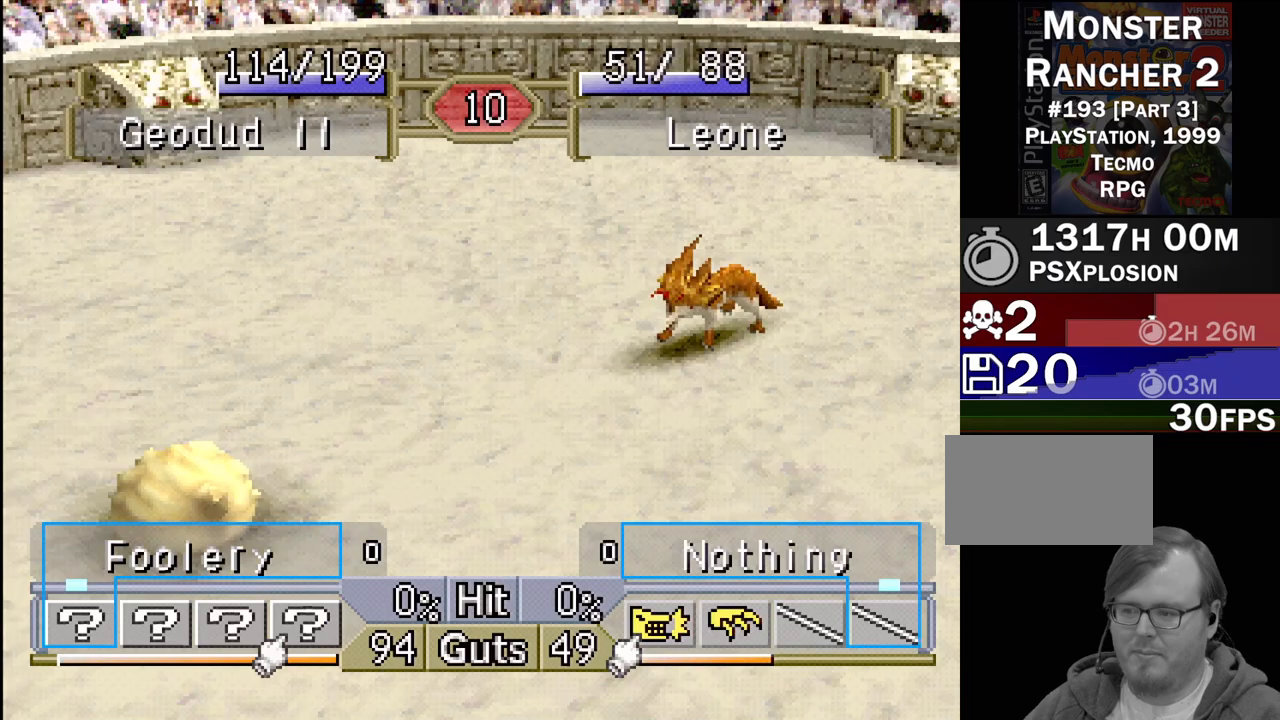
{"buttons": ["DPAD_RIGHT"], "events": []}
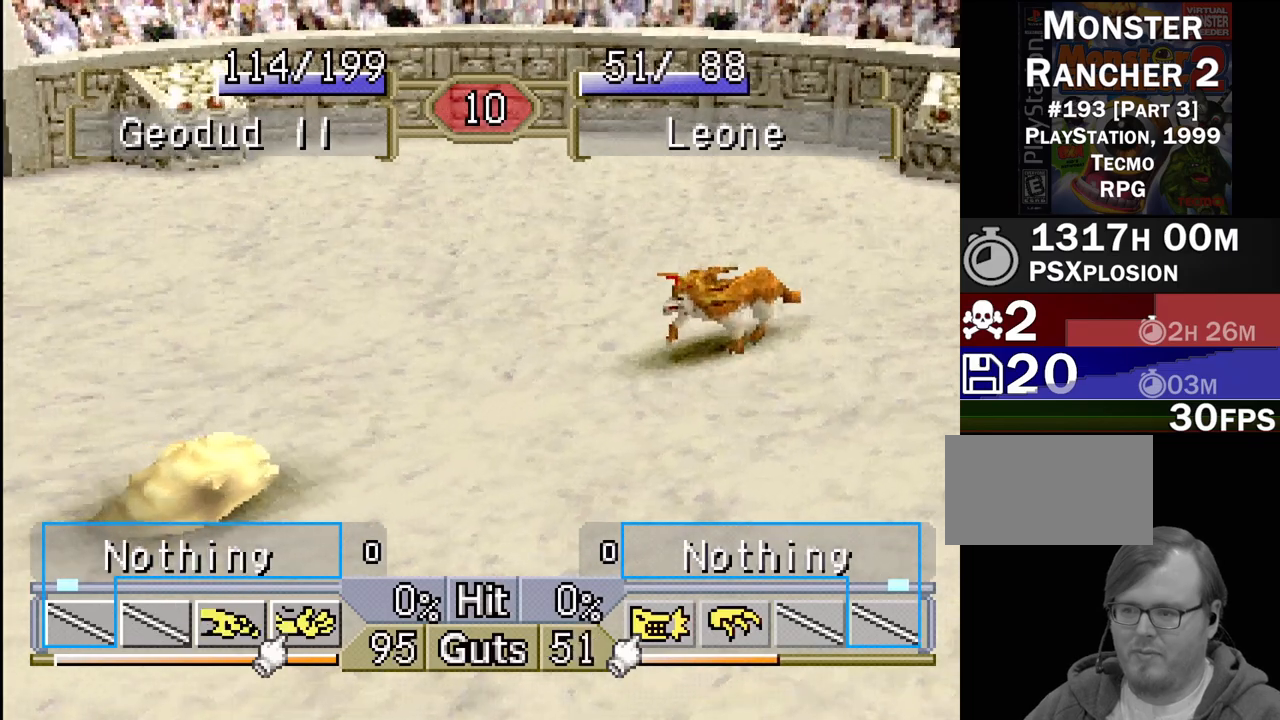
{"buttons": ["DPAD_RIGHT"], "events": [[300, "DPAD_RIGHT", "up"], [500, "DPAD_RIGHT", "down"]]}
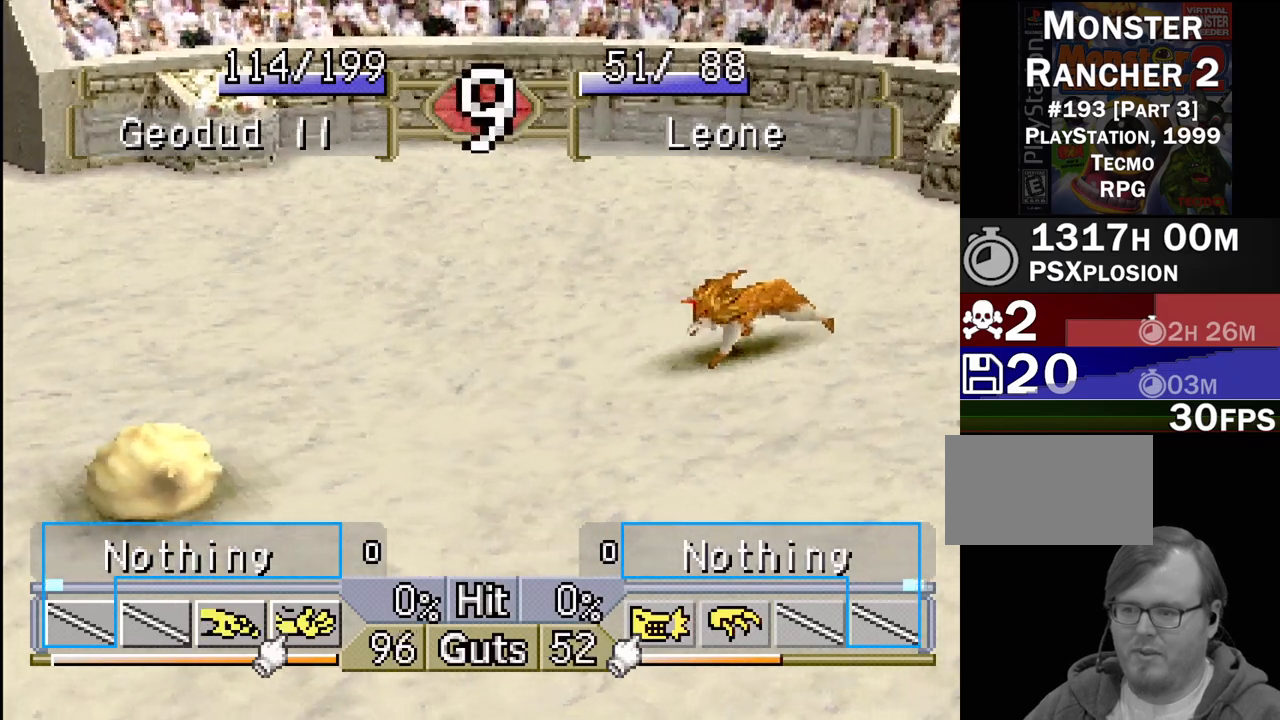
{"buttons": ["DPAD_RIGHT"], "events": [[67, "DPAD_RIGHT", "up"], [183, "DPAD_RIGHT", "down"]]}
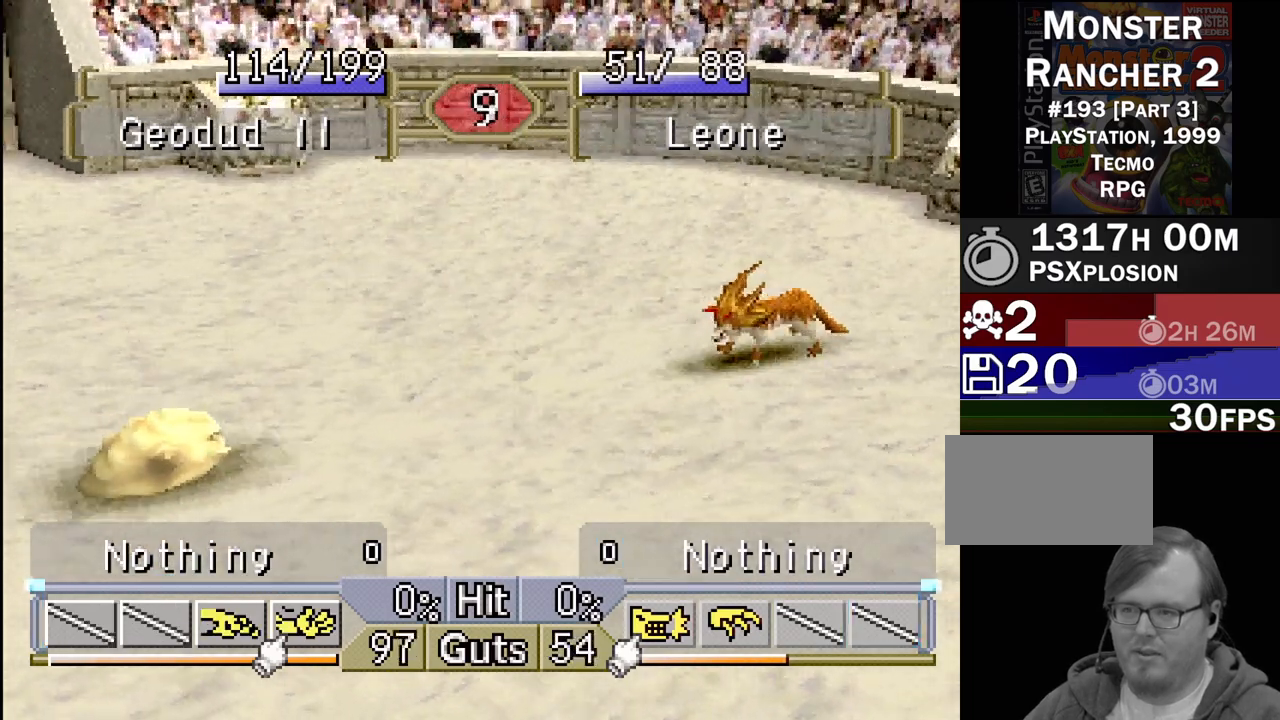
{"buttons": ["DPAD_RIGHT"], "events": []}
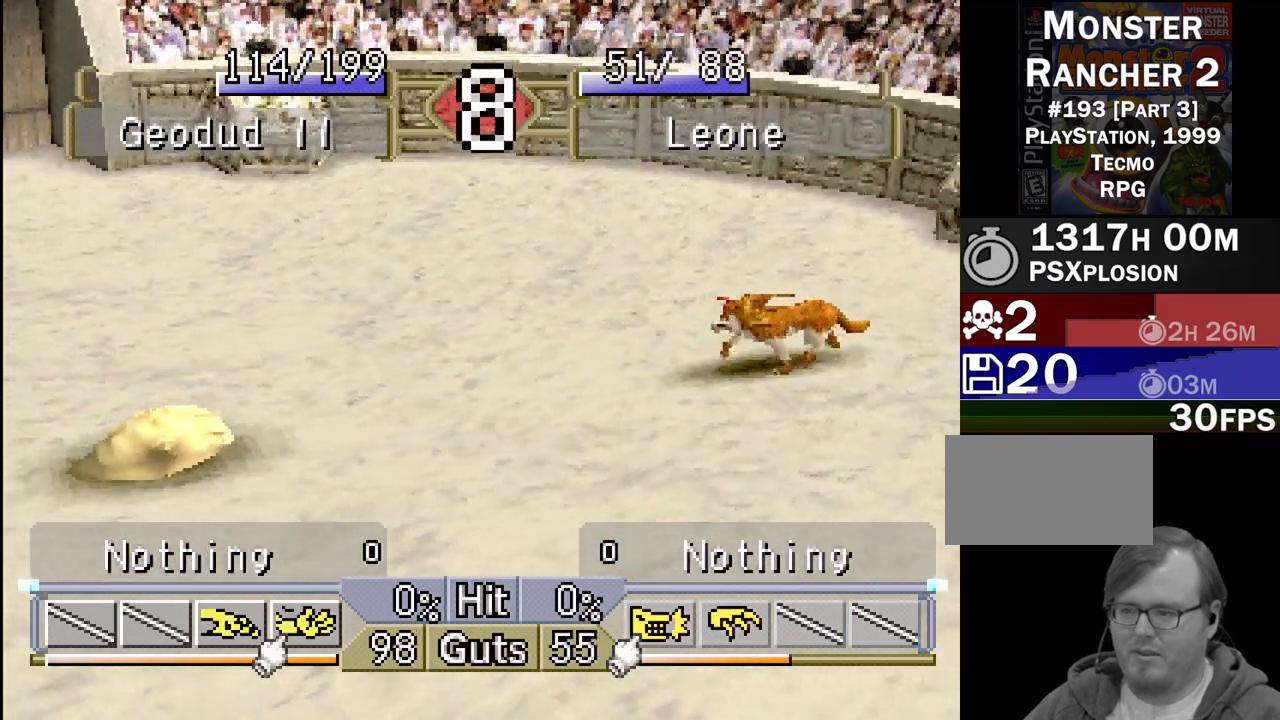
{"buttons": ["DPAD_RIGHT"], "events": []}
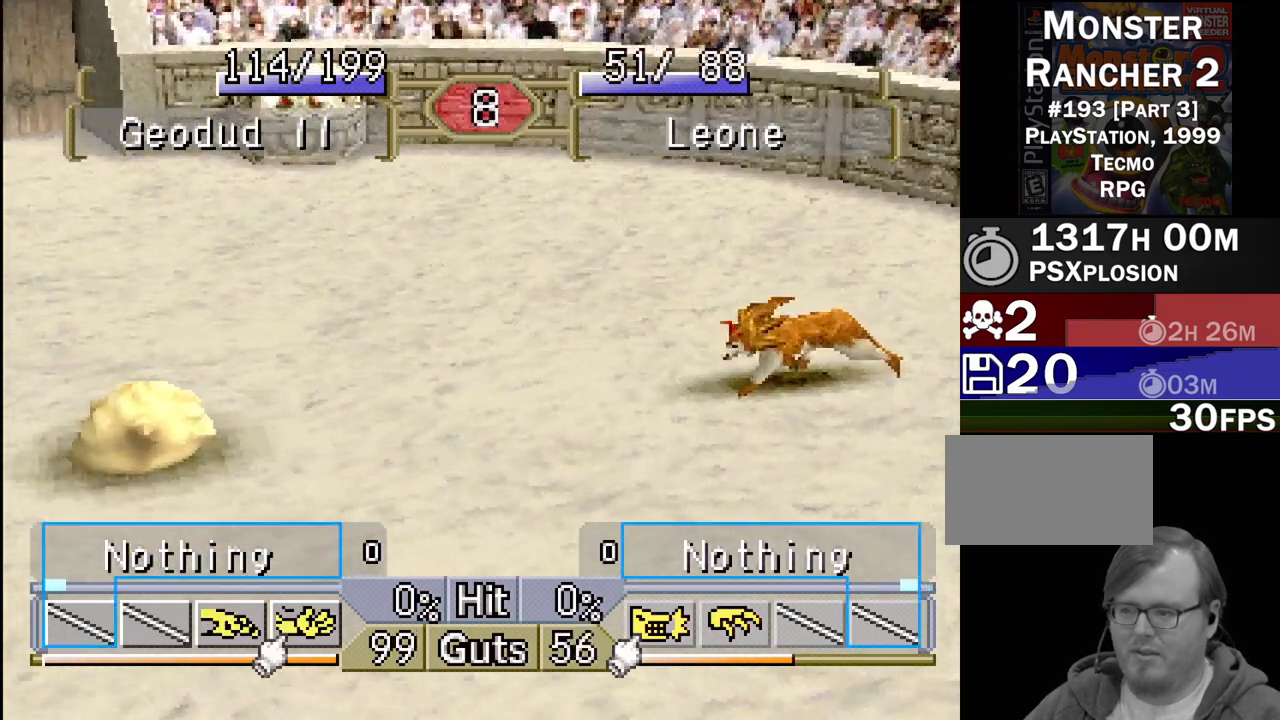
{"buttons": ["DPAD_RIGHT"], "events": []}
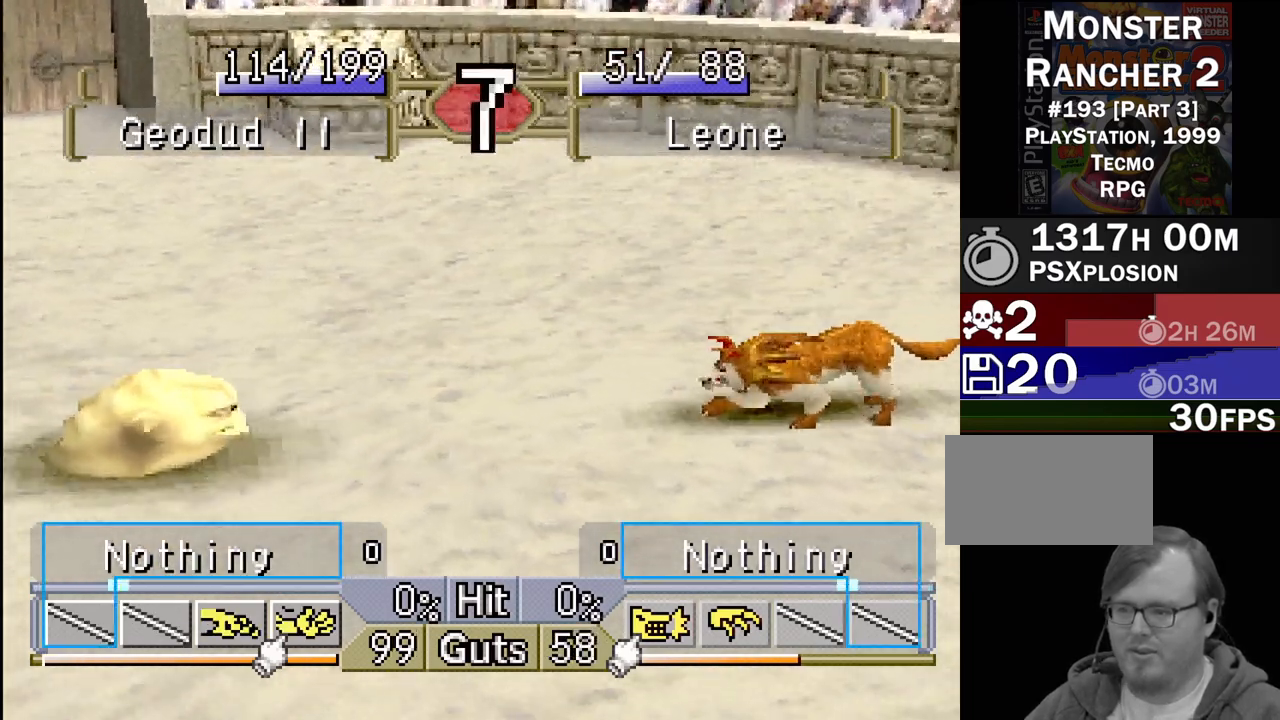
{"buttons": ["CROSS", "DPAD_DOWN", "DPAD_LEFT"], "events": [[467, "DPAD_DOWN", "down"], [483, "CROSS", "down"], [500, "DPAD_LEFT", "down"], [500, "DPAD_RIGHT", "up"]]}
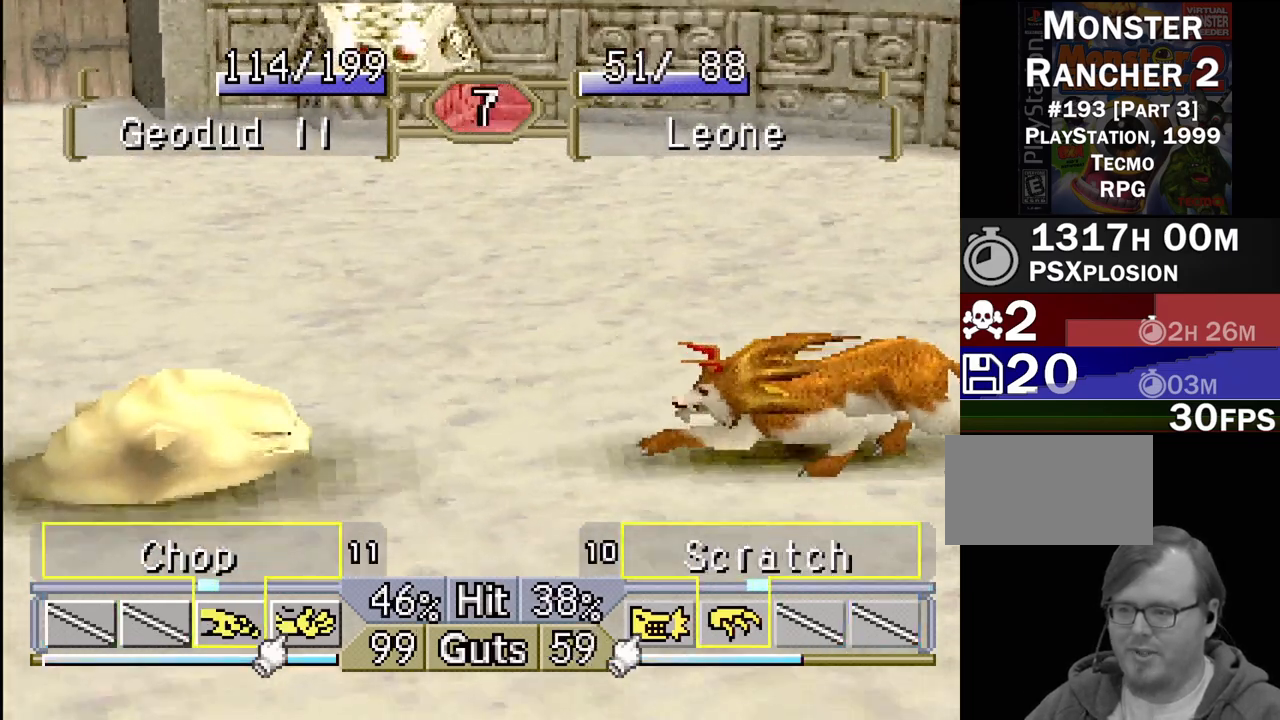
{"buttons": [], "events": [[17, "DPAD_DOWN", "up"], [117, "CROSS", "up"], [350, "DPAD_LEFT", "up"]]}
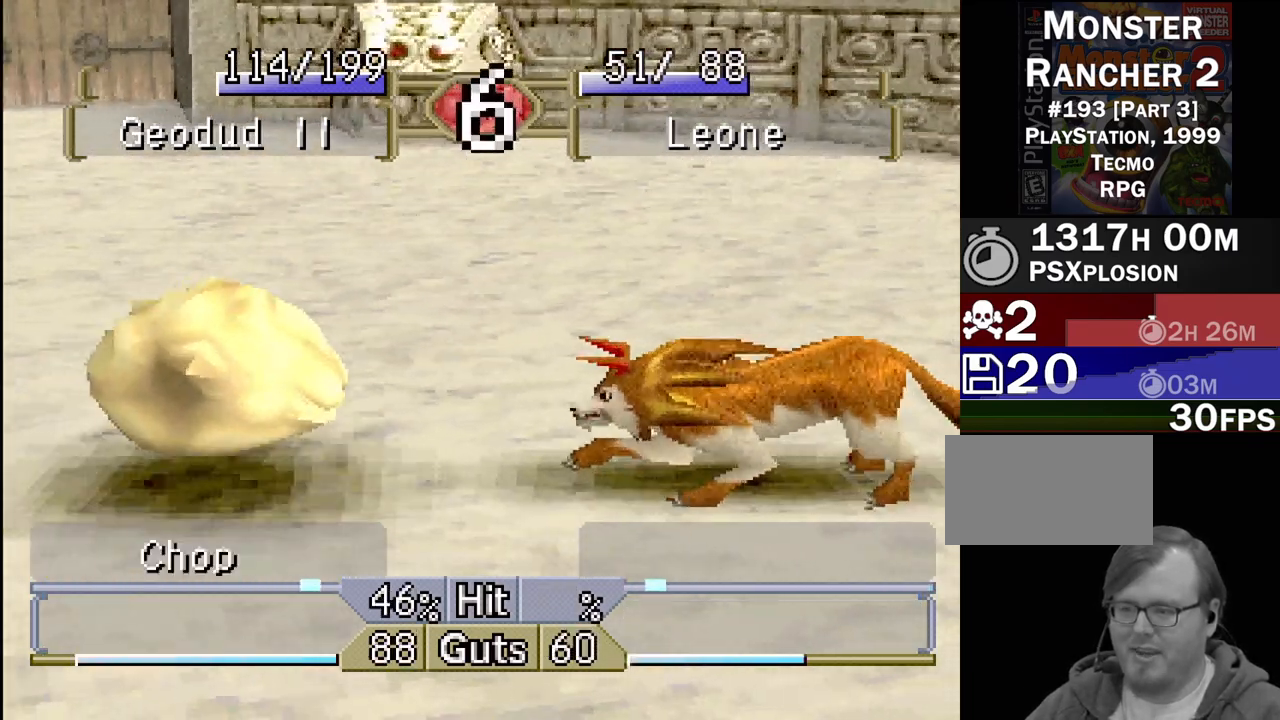
{"buttons": [], "events": []}
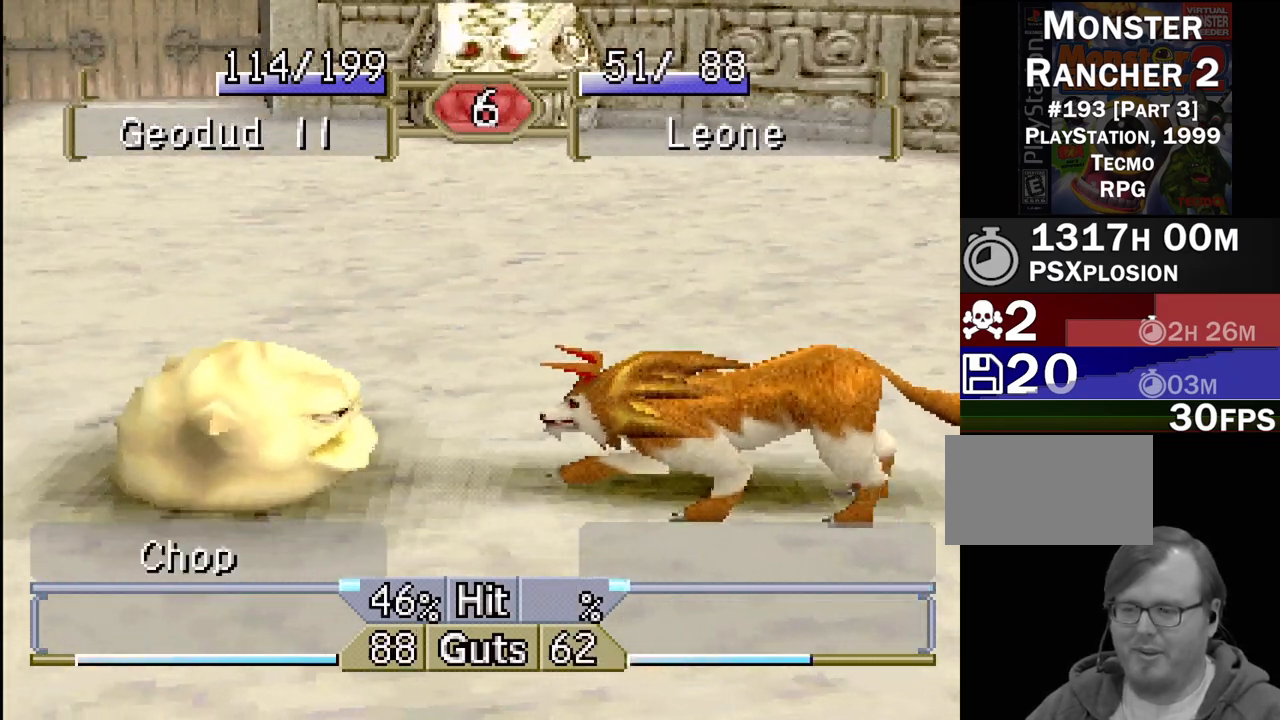
{"buttons": [], "events": []}
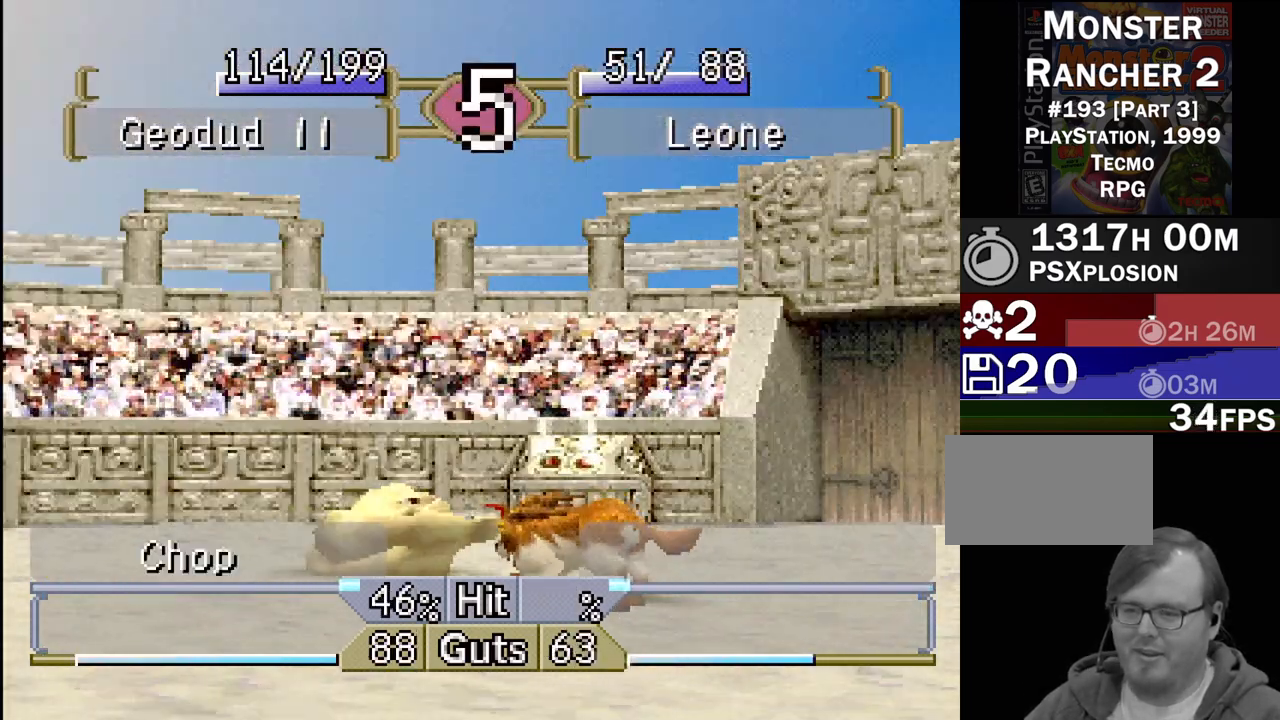
{"buttons": ["DPAD_RIGHT"], "events": [[150, "DPAD_RIGHT", "down"]]}
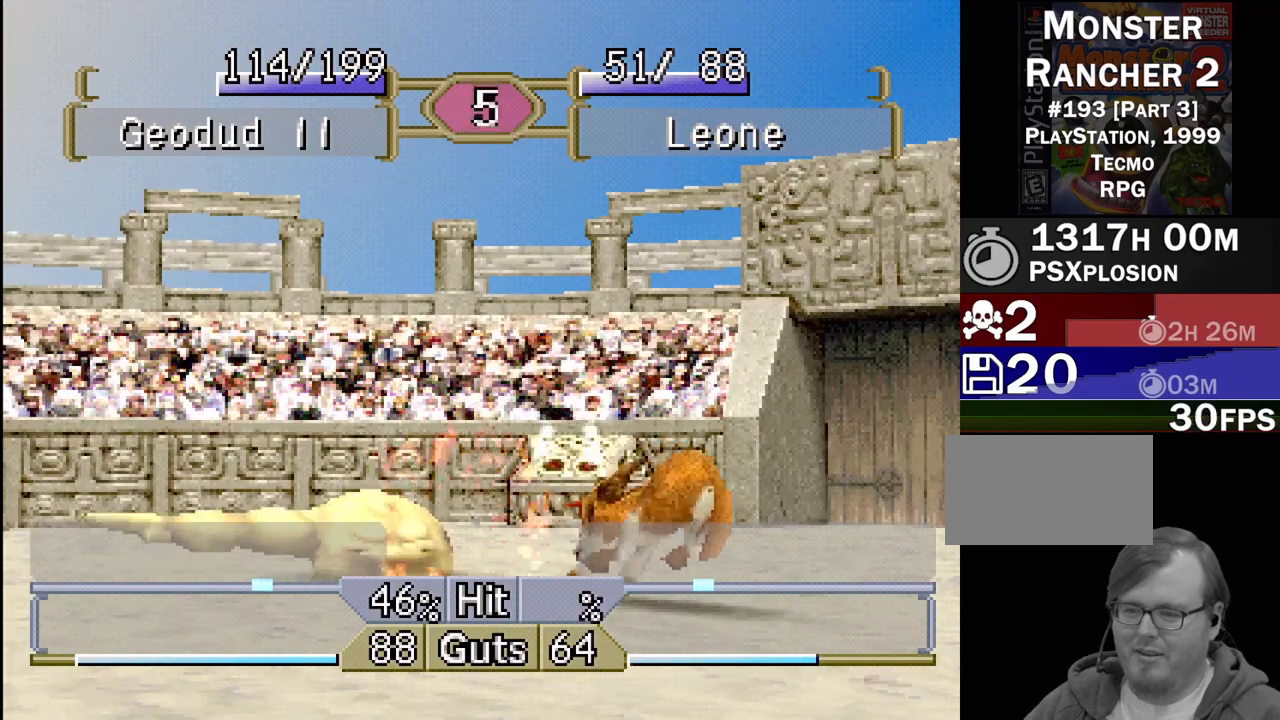
{"buttons": ["DPAD_LEFT"], "events": [[200, "DPAD_RIGHT", "up"], [233, "DPAD_LEFT", "down"]]}
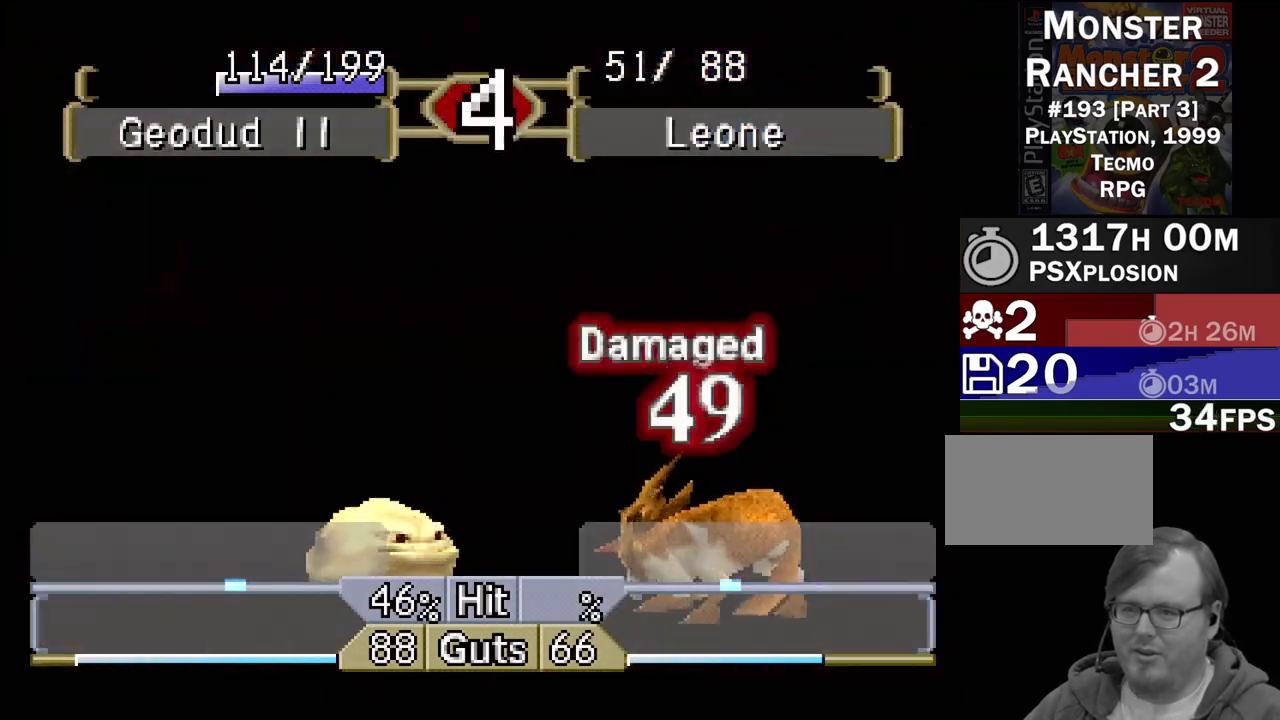
{"buttons": ["DPAD_LEFT"], "events": []}
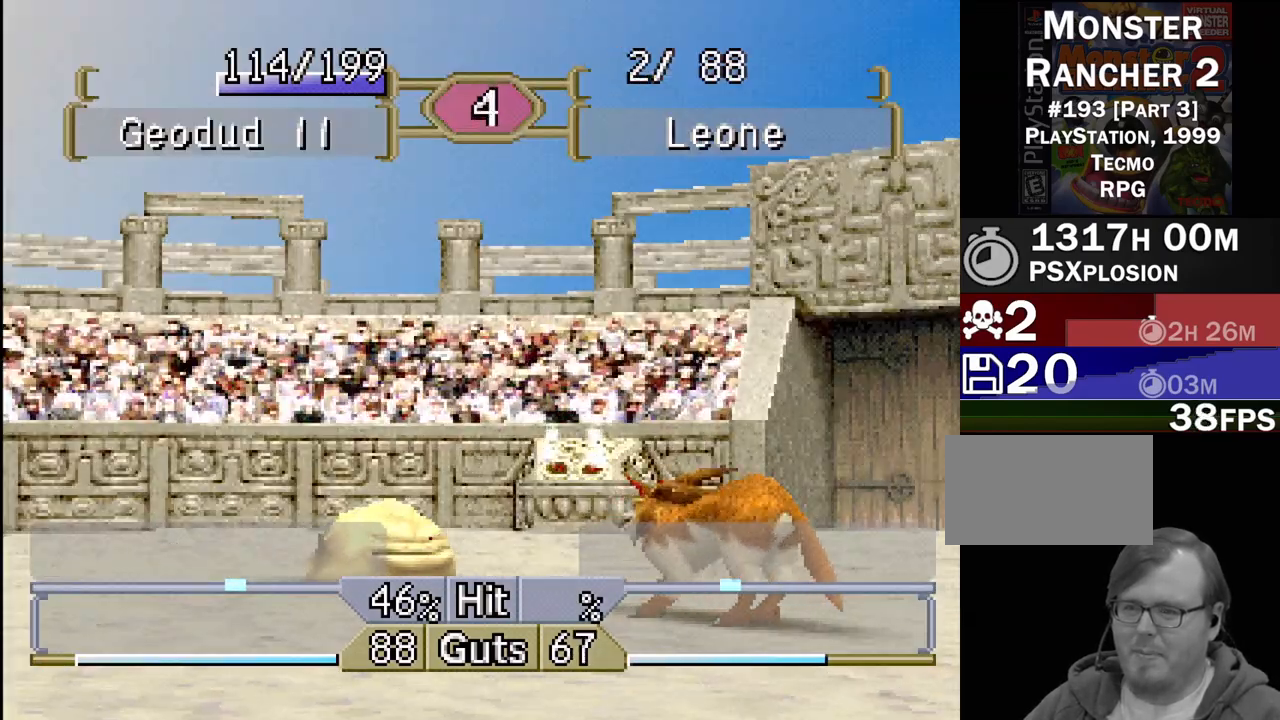
{"buttons": ["DPAD_LEFT"], "events": []}
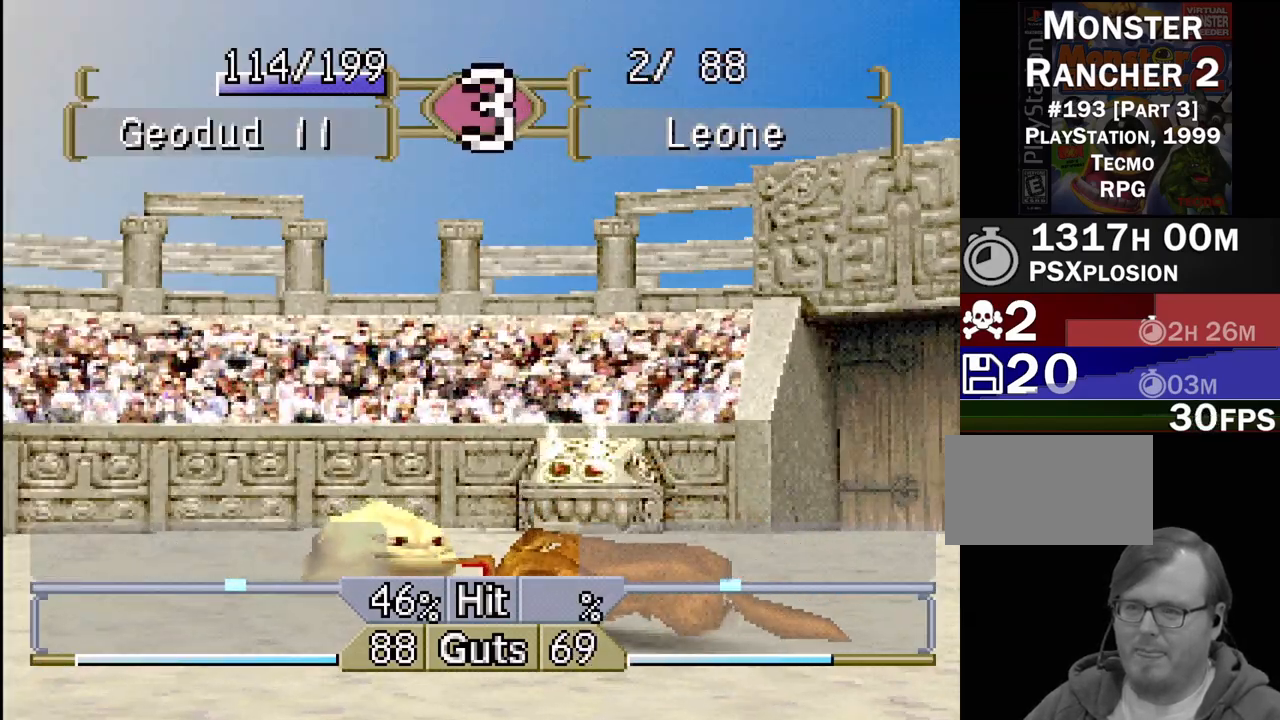
{"buttons": ["DPAD_RIGHT"], "events": [[350, "DPAD_LEFT", "up"], [433, "DPAD_RIGHT", "down"]]}
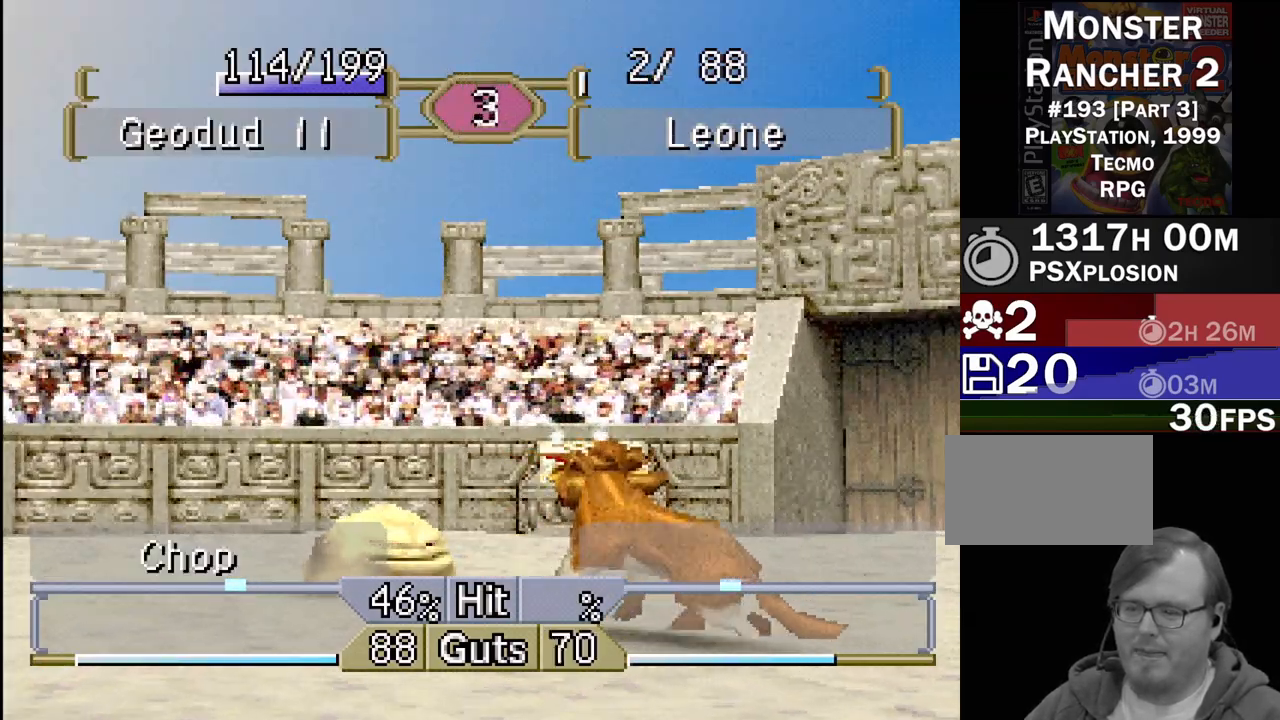
{"buttons": ["DPAD_RIGHT"], "events": []}
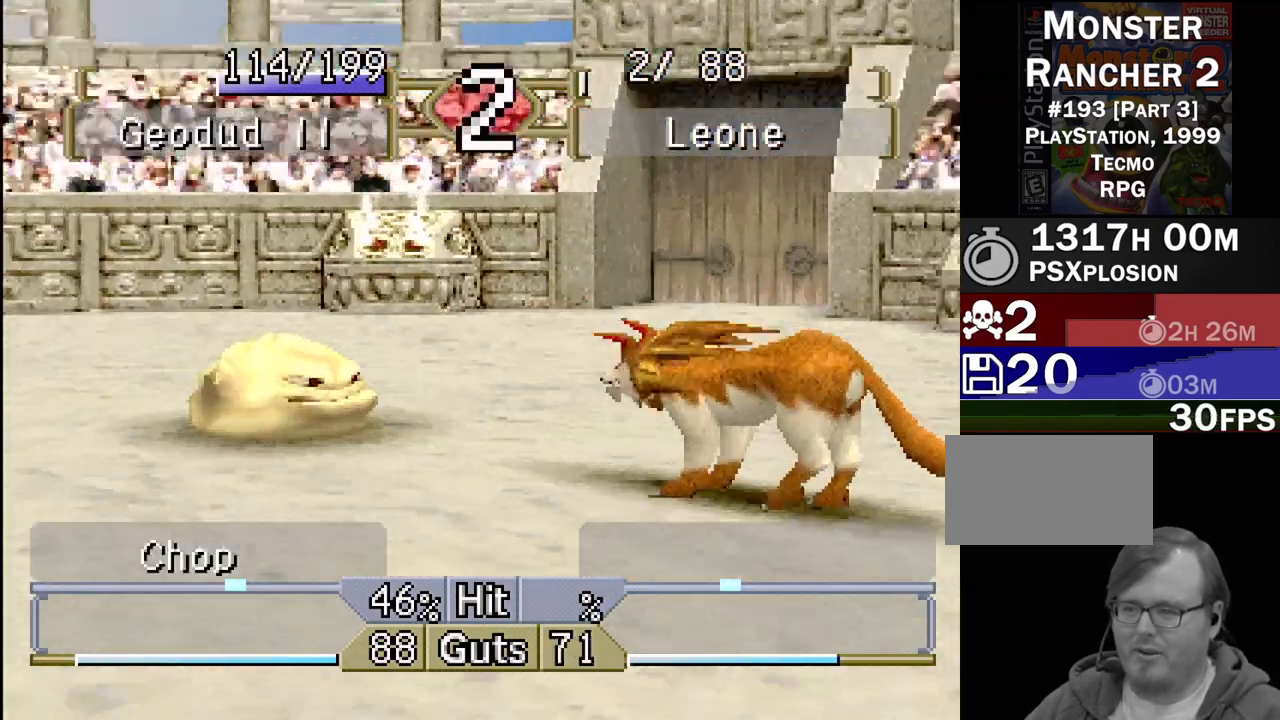
{"buttons": ["DPAD_RIGHT"], "events": [[83, "DPAD_UP", "down"], [167, "DPAD_UP", "up"]]}
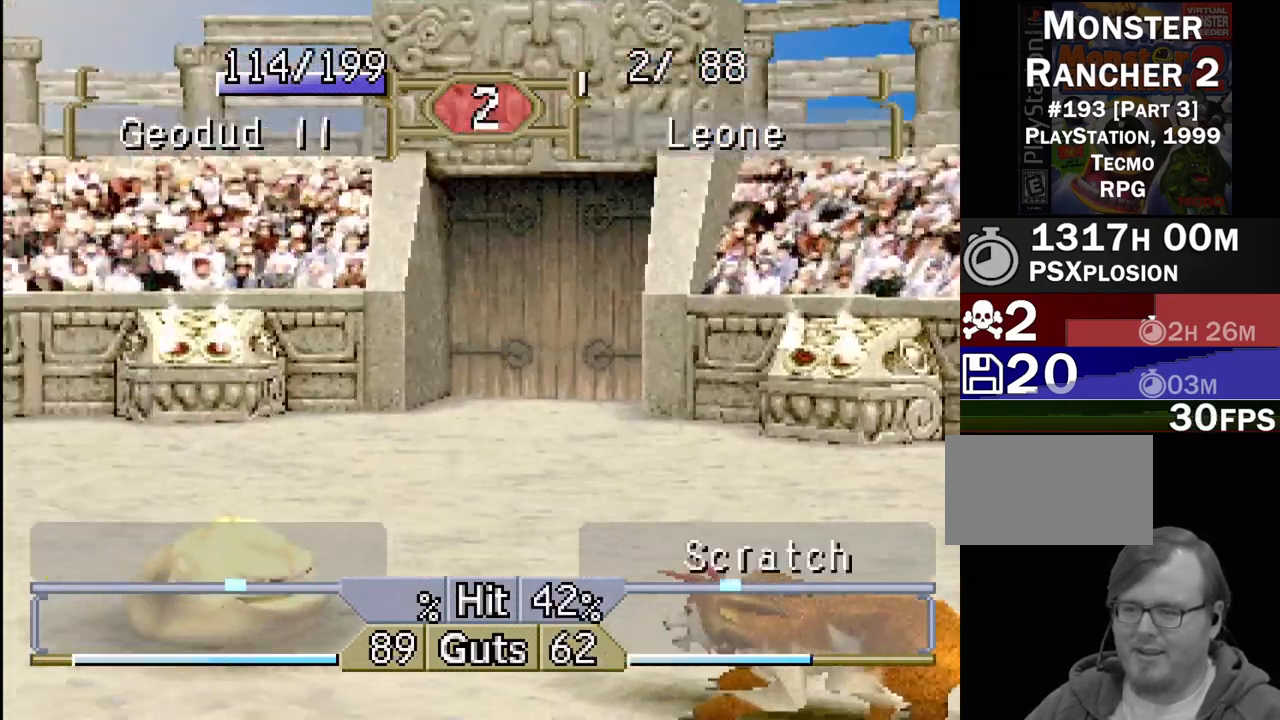
{"buttons": [], "events": [[83, "CROSS", "down"], [167, "CROSS", "up"], [350, "DPAD_RIGHT", "up"]]}